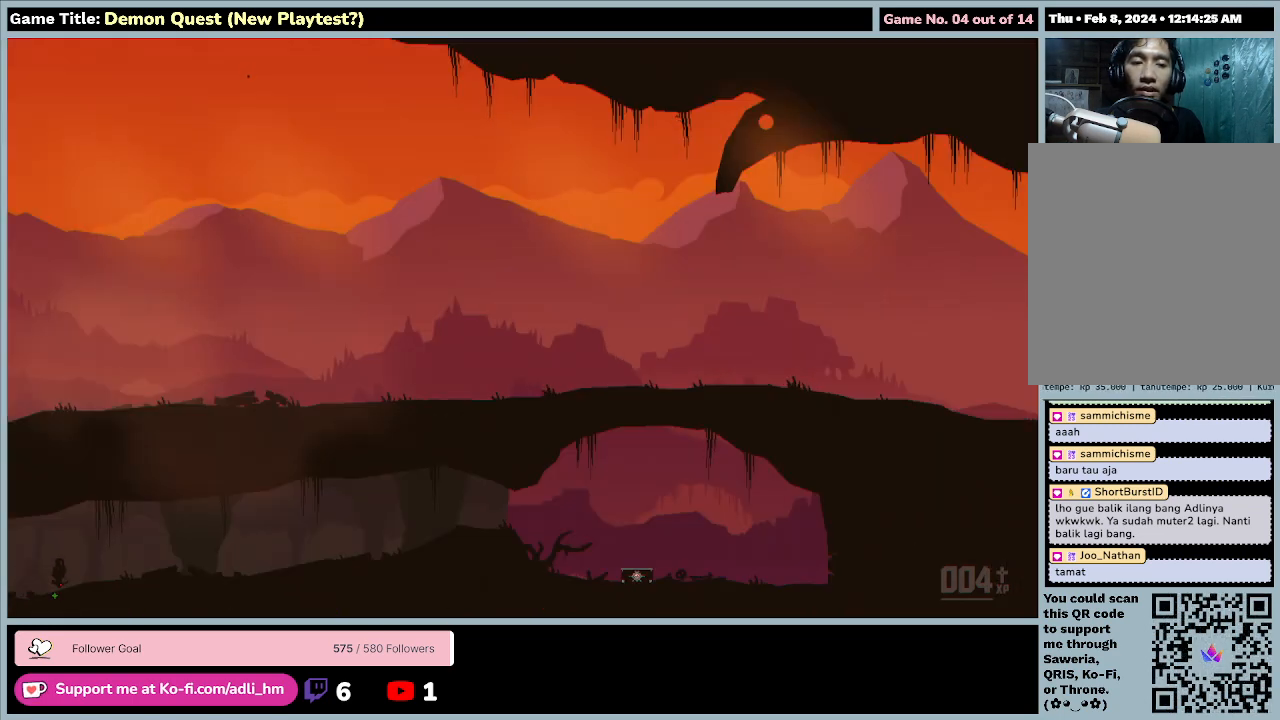
Gameplay with keyboard; each line is a JSON object with the keys held at the frame after it. "events" lists presses ("down") and releases ("up") of "0", "1", "2", "3", "4", "5", "6", "7", "8", "9", "a", "alt", "b", "c", "caps_lock", "ctrl", "d", "down", "e", "escape", "f", "f1", "f2", "f3", "f4", "f5", "f6", "f7", "f8", "g", "h", "i", "j", "k", "l", "left", "m", "n", "o", "p", "q", "r", "return", "right", "s", "shift", "space", "t", "tab", "tilde", "u", "up", "v", "w", "x", "y" and "z" between this image and that frame as [ms after this image, input, new state], when the widget could be followed in between. No other keys are recorded. Mouse input is not recorded.
{"keys": ["d", "right"], "events": []}
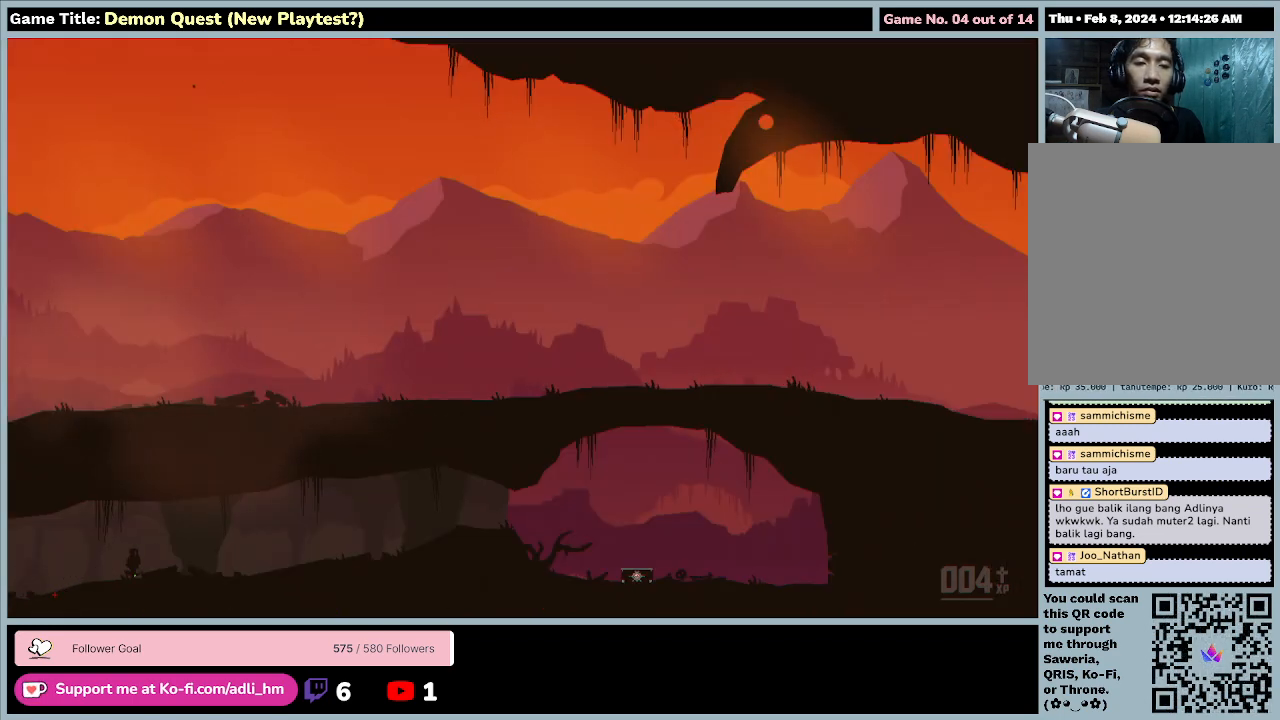
{"keys": ["d", "right"], "events": []}
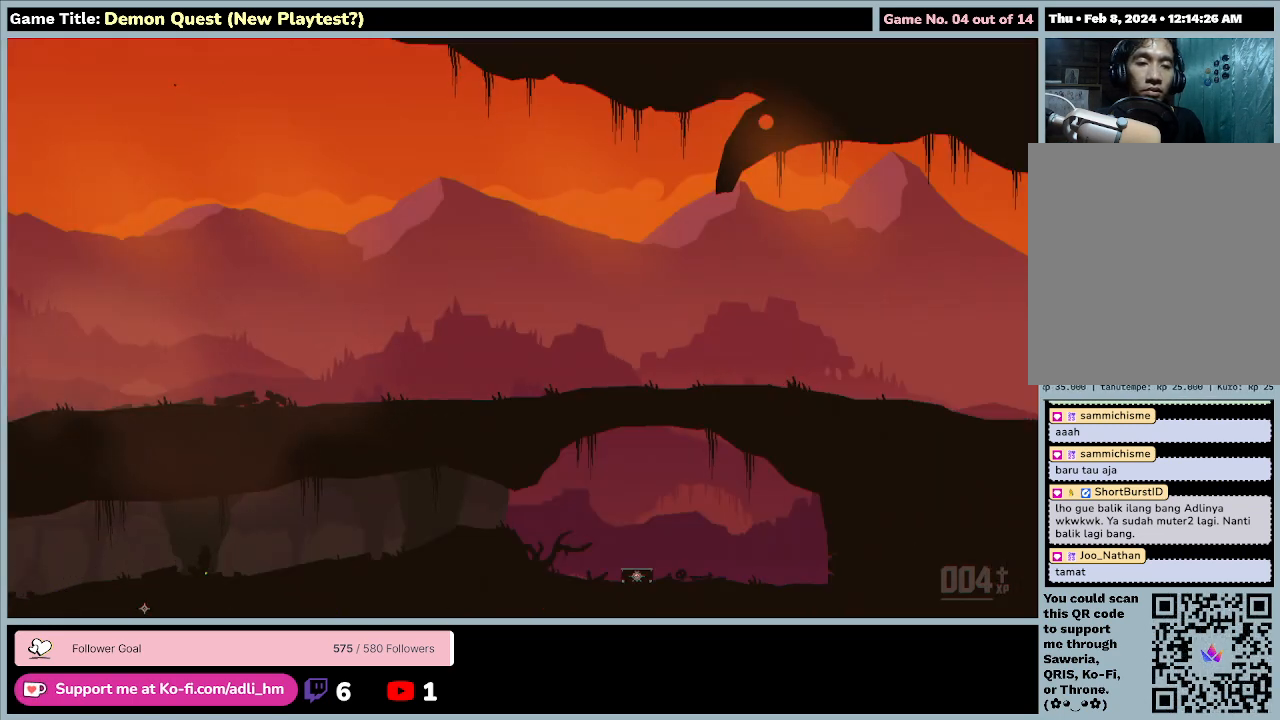
{"keys": ["d", "right"], "events": []}
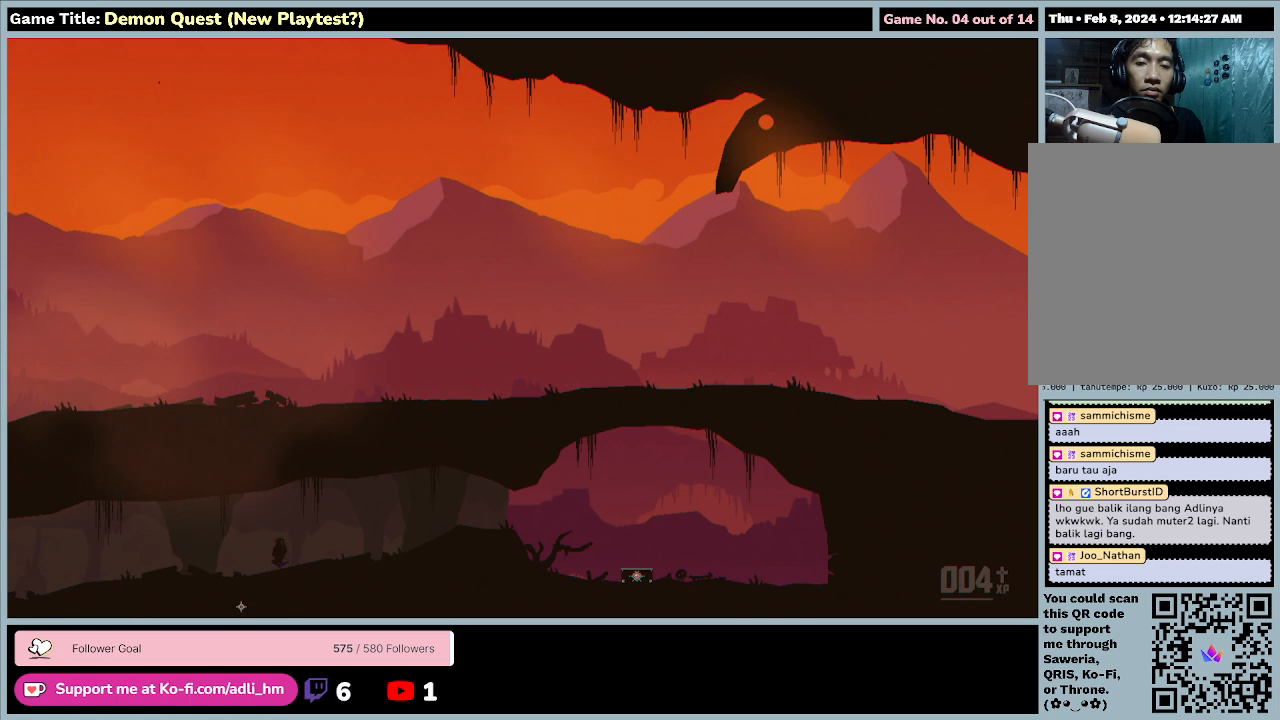
{"keys": ["d", "right"], "events": []}
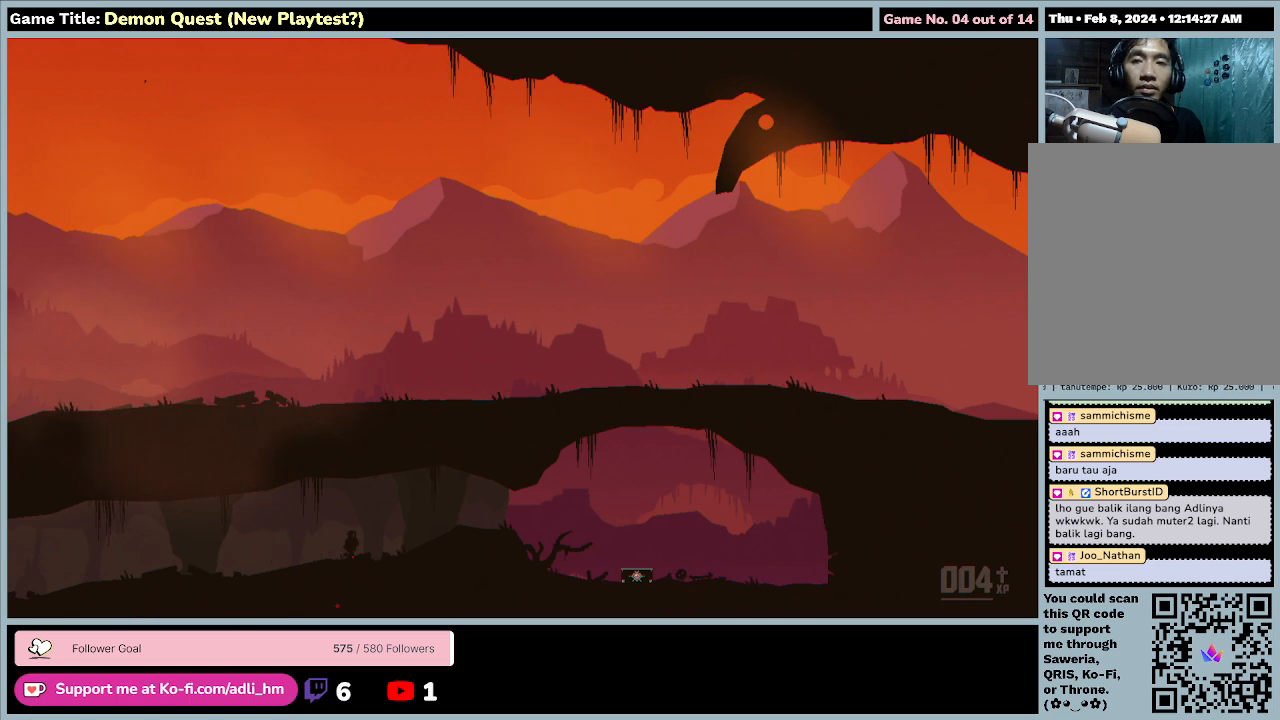
{"keys": ["d", "right"], "events": []}
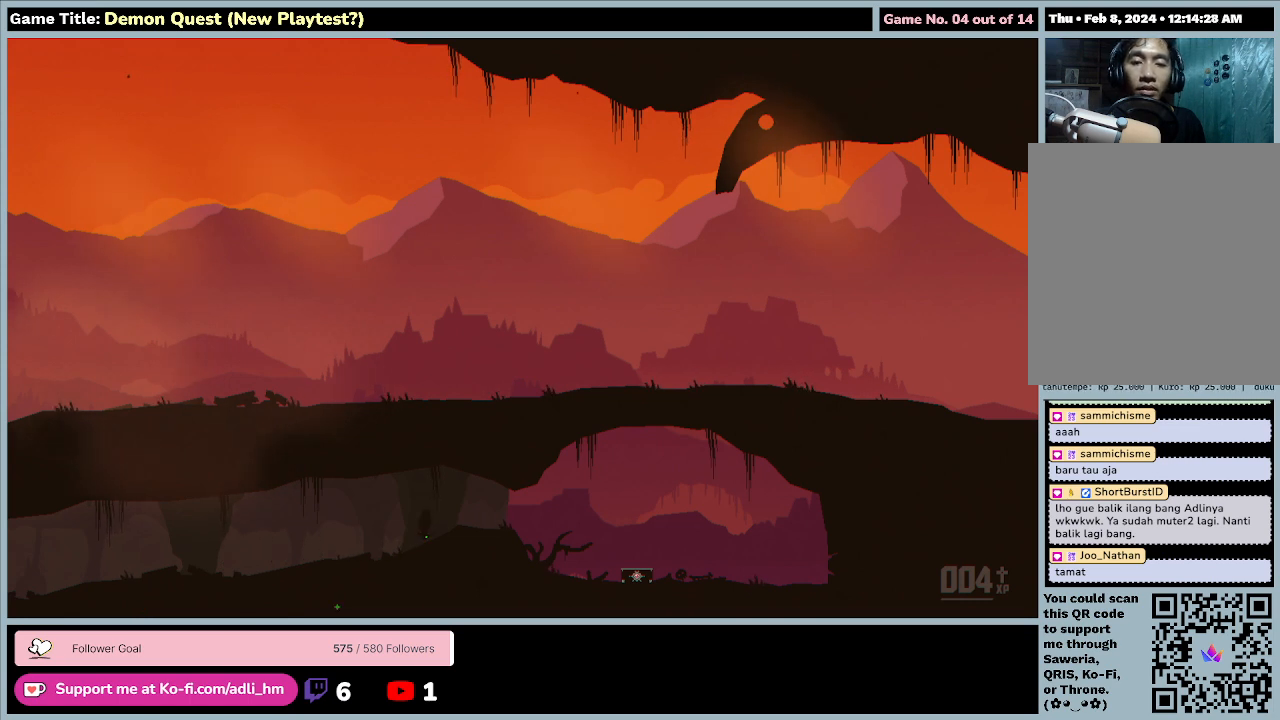
{"keys": ["d", "right"], "events": []}
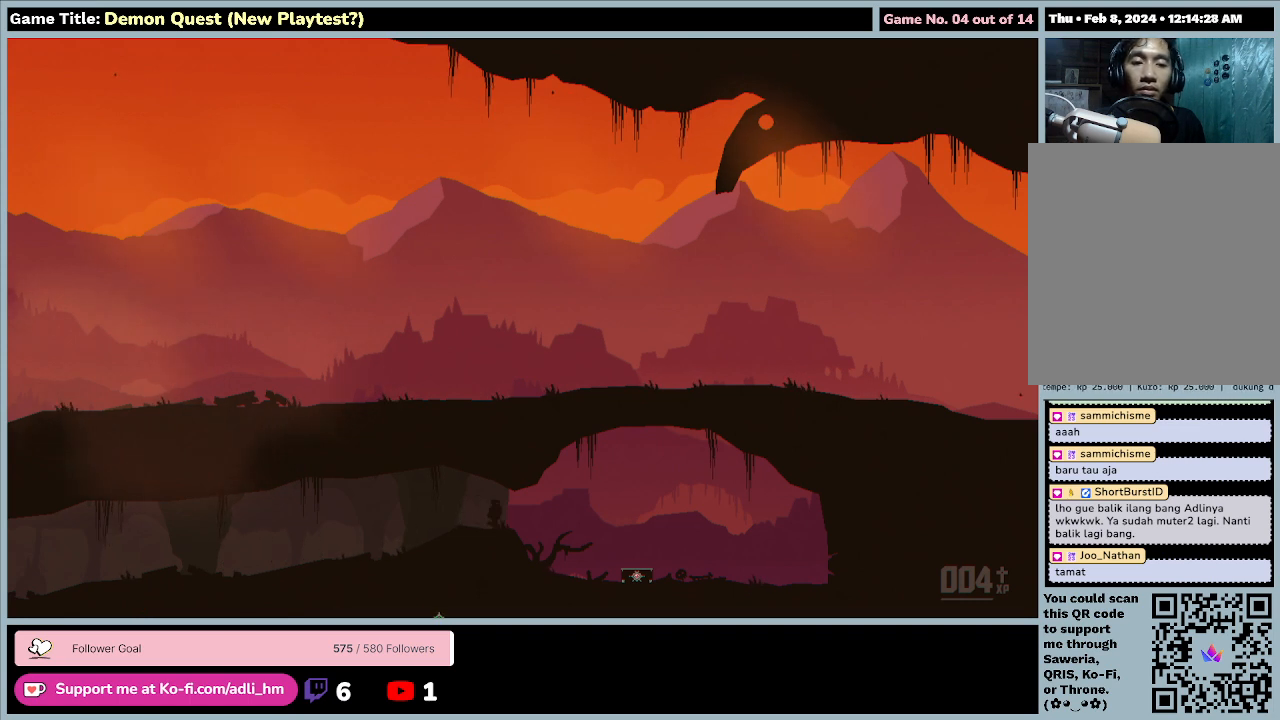
{"keys": ["d", "right"], "events": []}
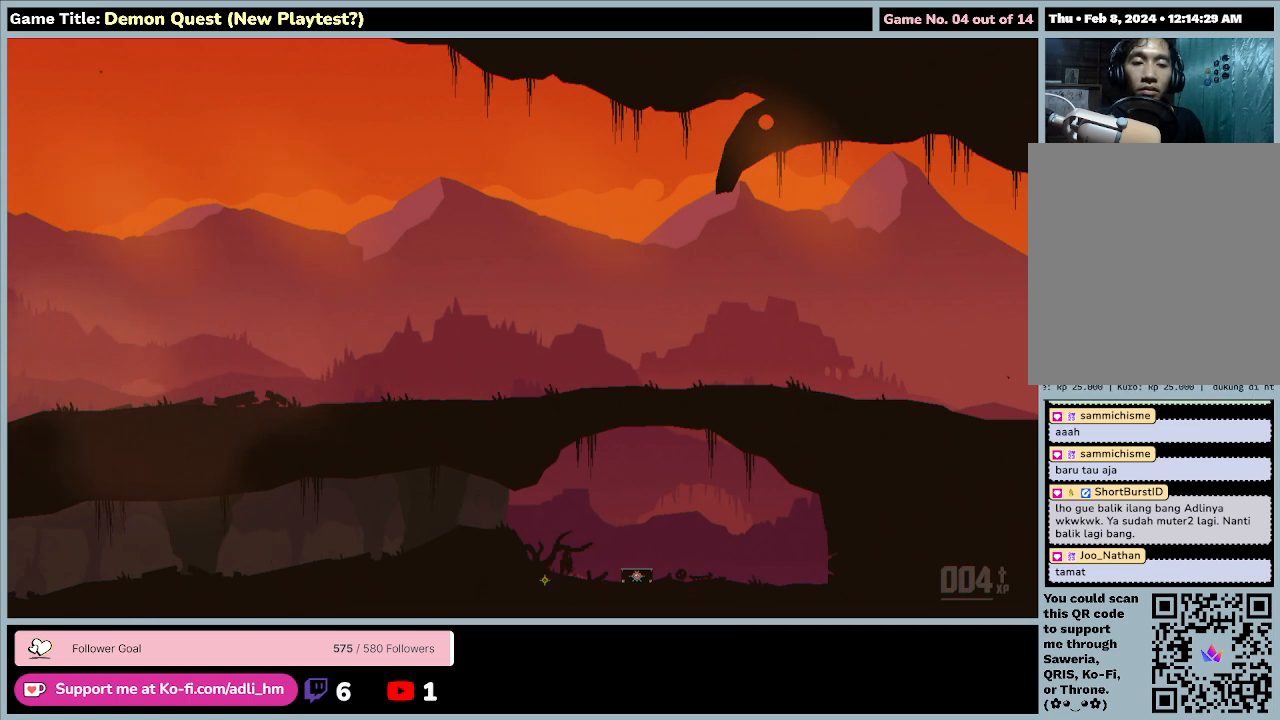
{"keys": ["d", "right"], "events": []}
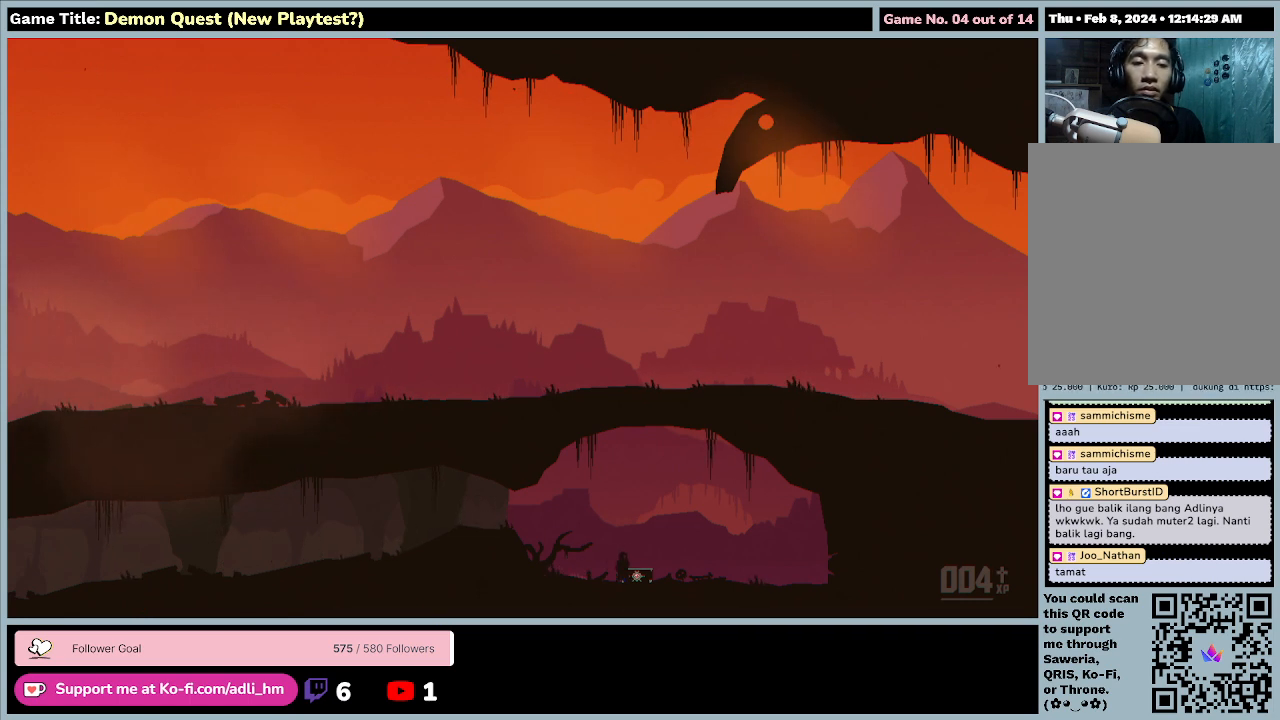
{"keys": [], "events": [[333, "d", "up"], [433, "right", "up"]]}
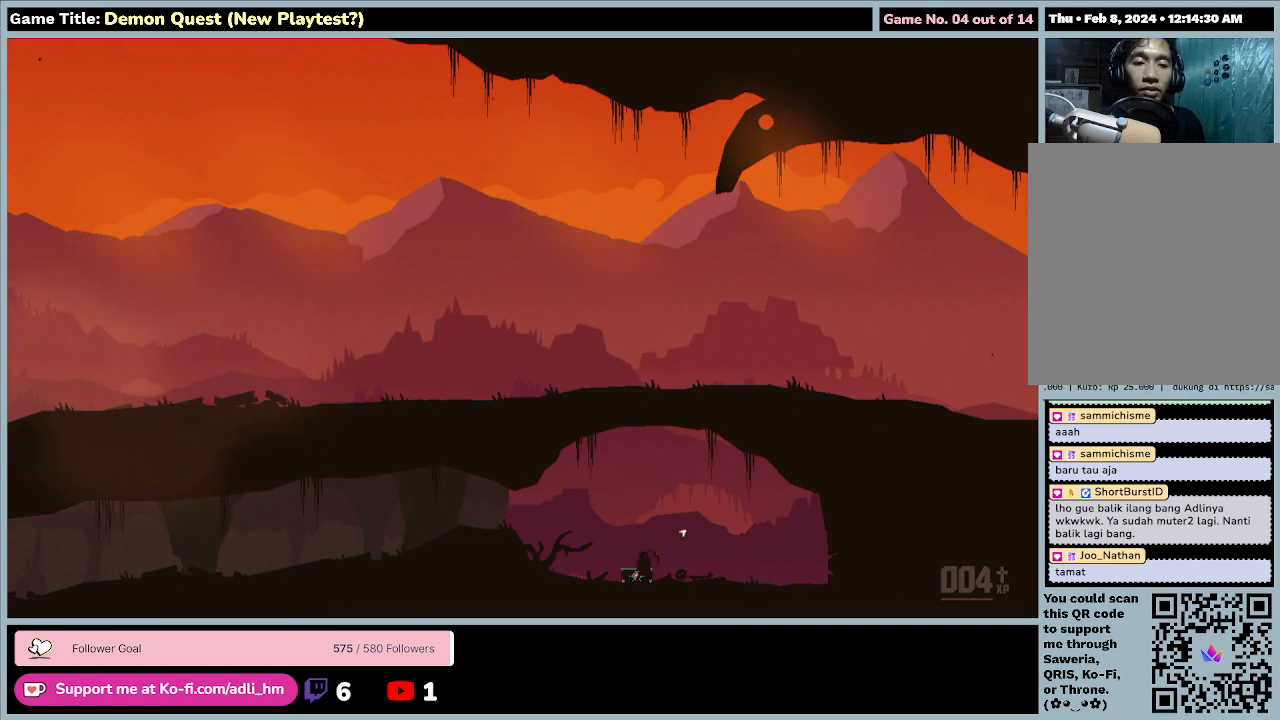
{"keys": [], "events": []}
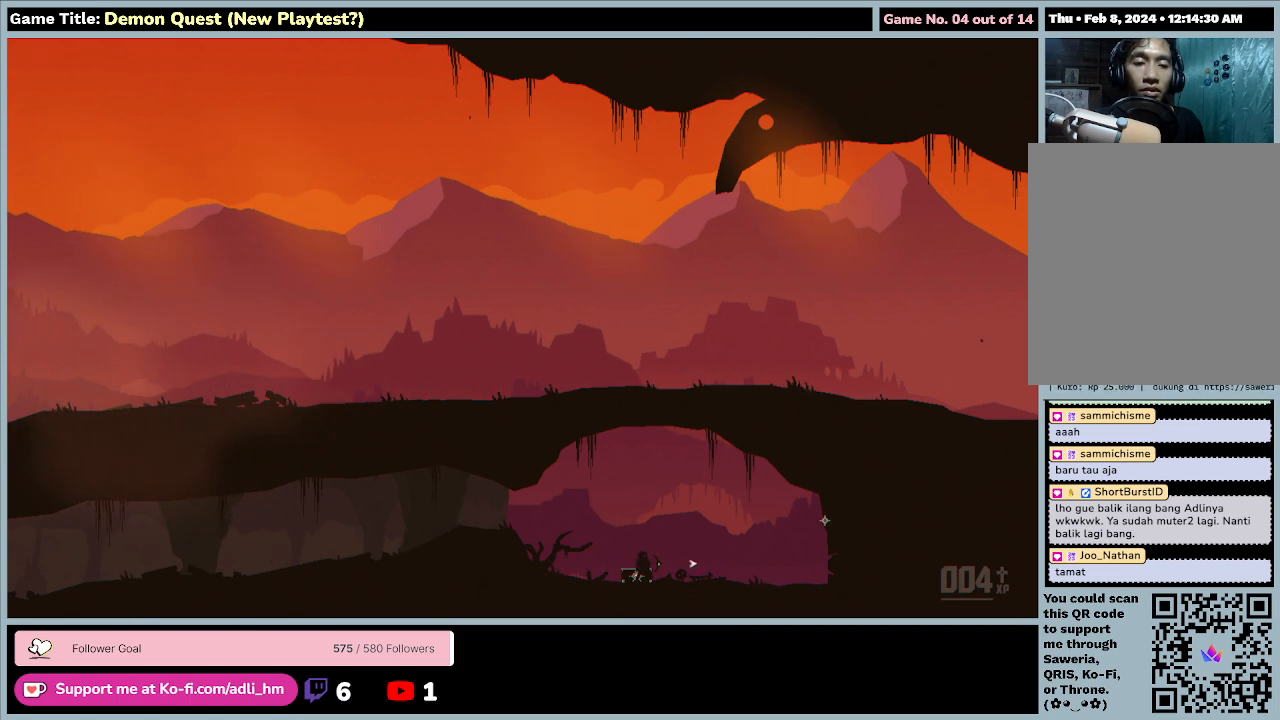
{"keys": [], "events": []}
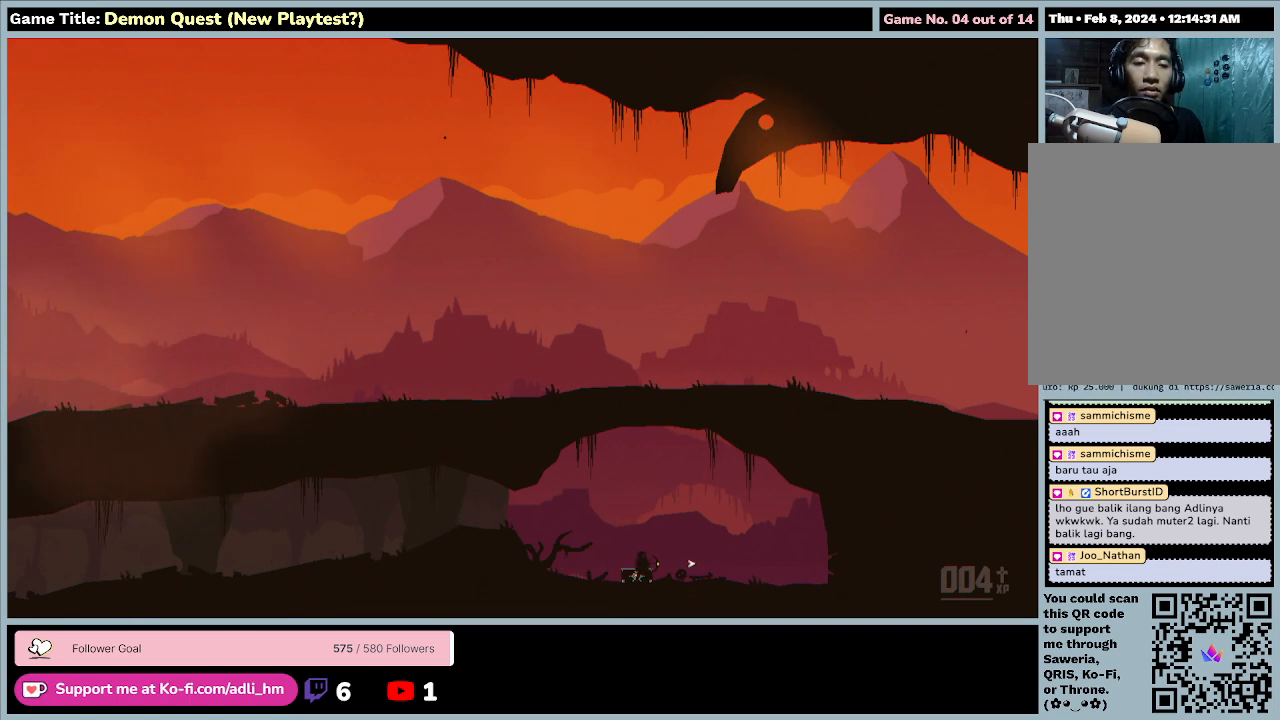
{"keys": [], "events": []}
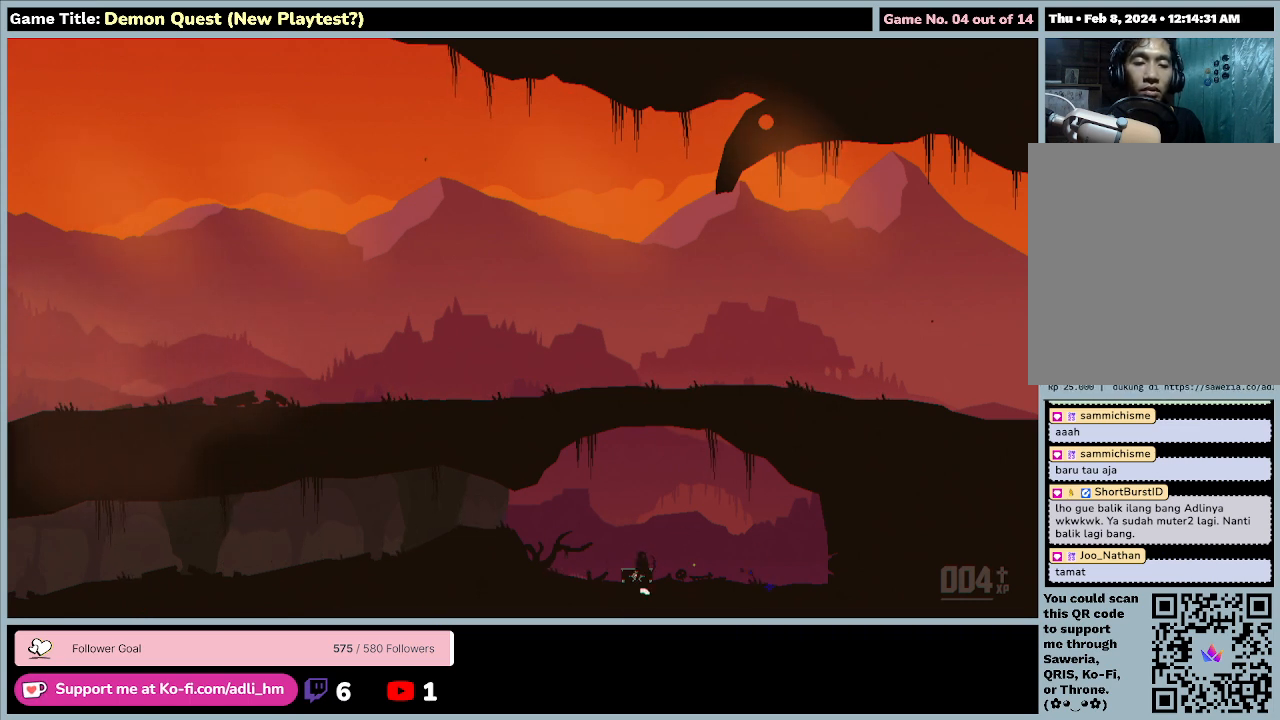
{"keys": [], "events": []}
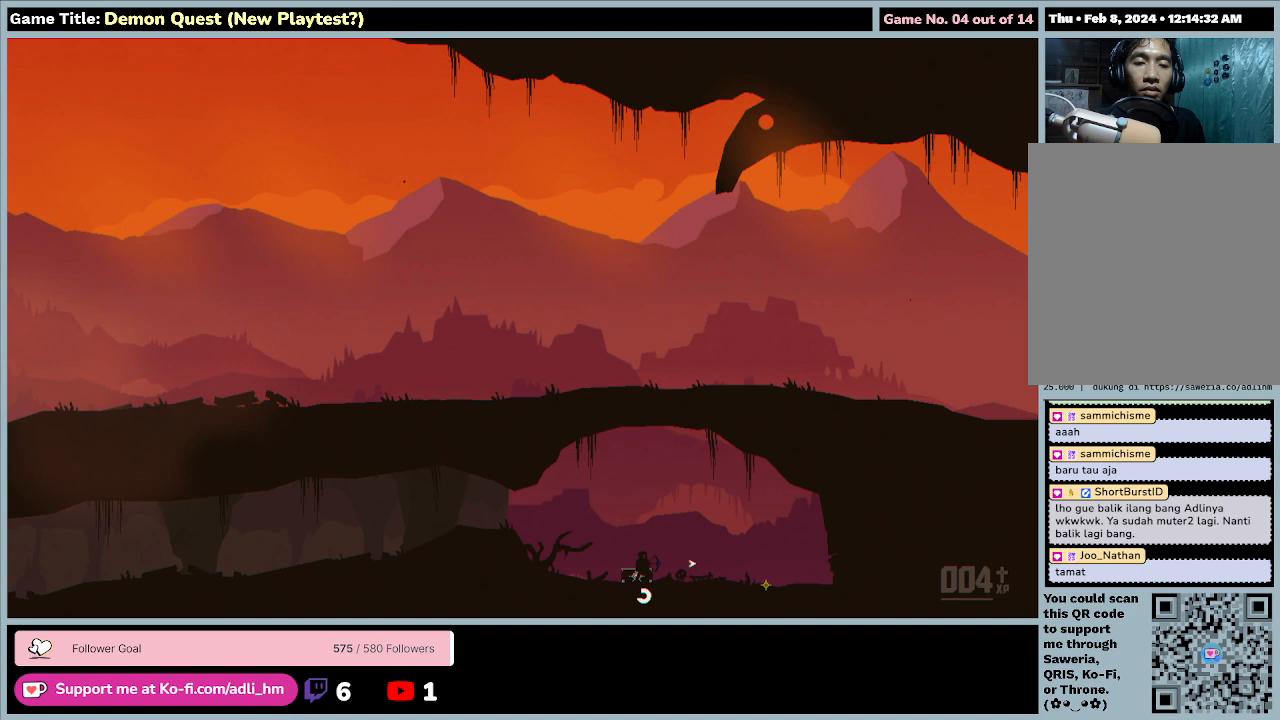
{"keys": ["d", "right"], "events": [[467, "d", "down"], [500, "right", "down"]]}
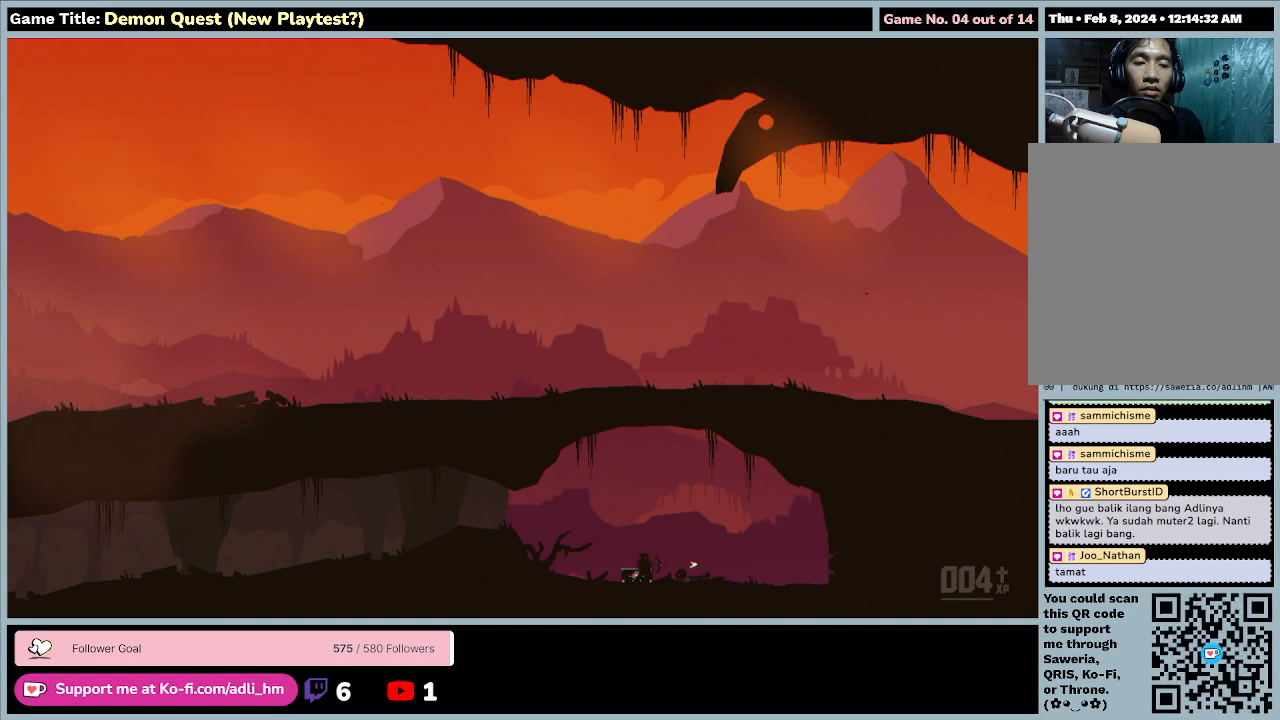
{"keys": ["d", "right"], "events": []}
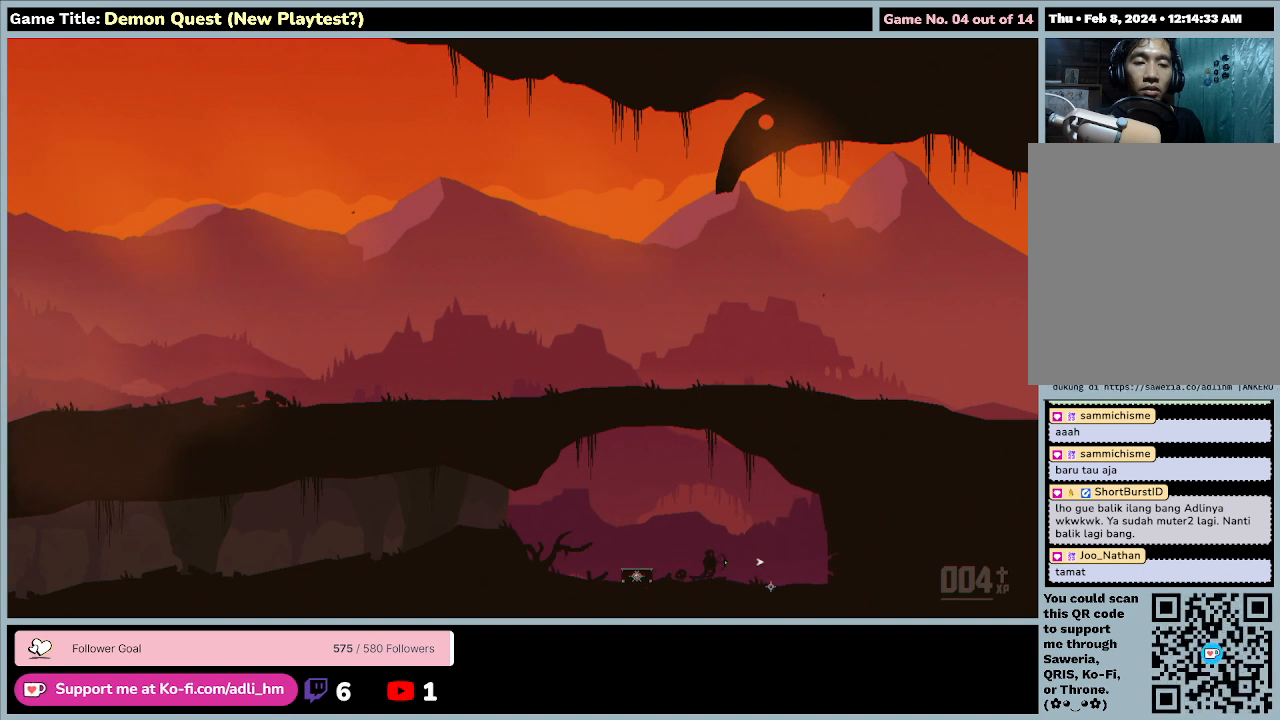
{"keys": ["d", "right"], "events": []}
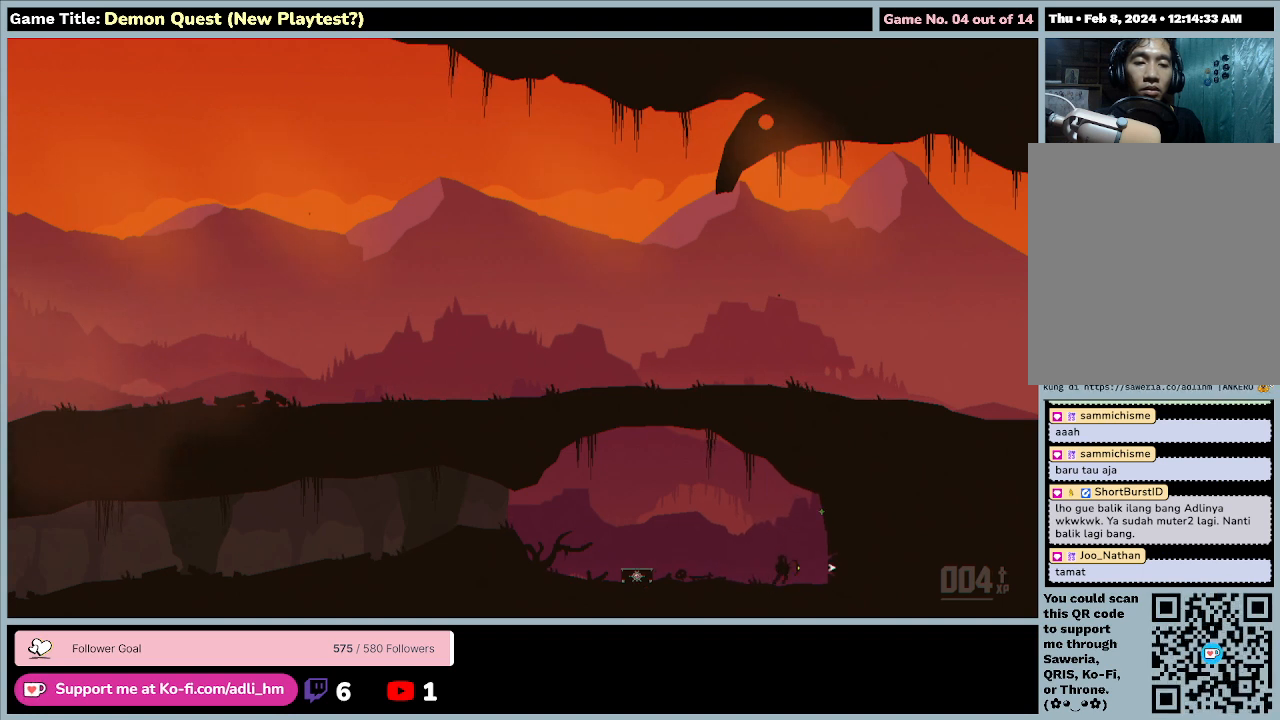
{"keys": ["right"], "events": [[433, "d", "up"]]}
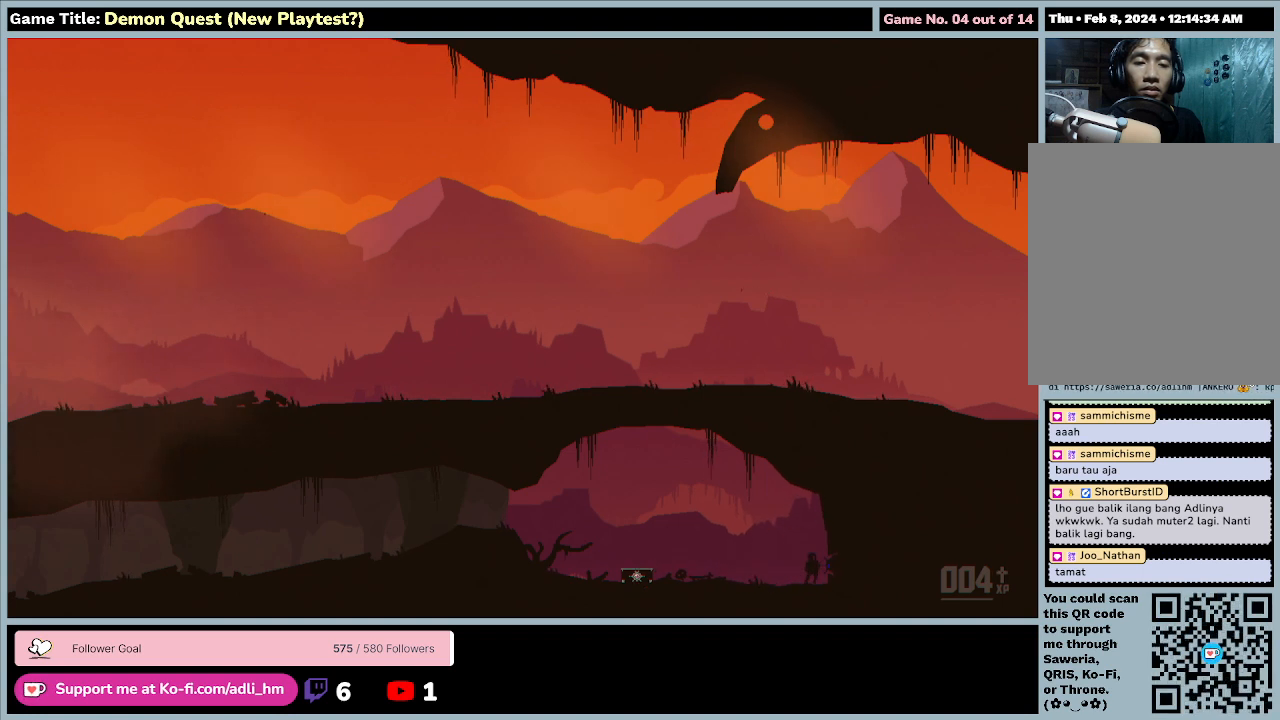
{"keys": ["left", "q"], "events": [[67, "right", "up"], [200, "q", "down"], [233, "left", "down"]]}
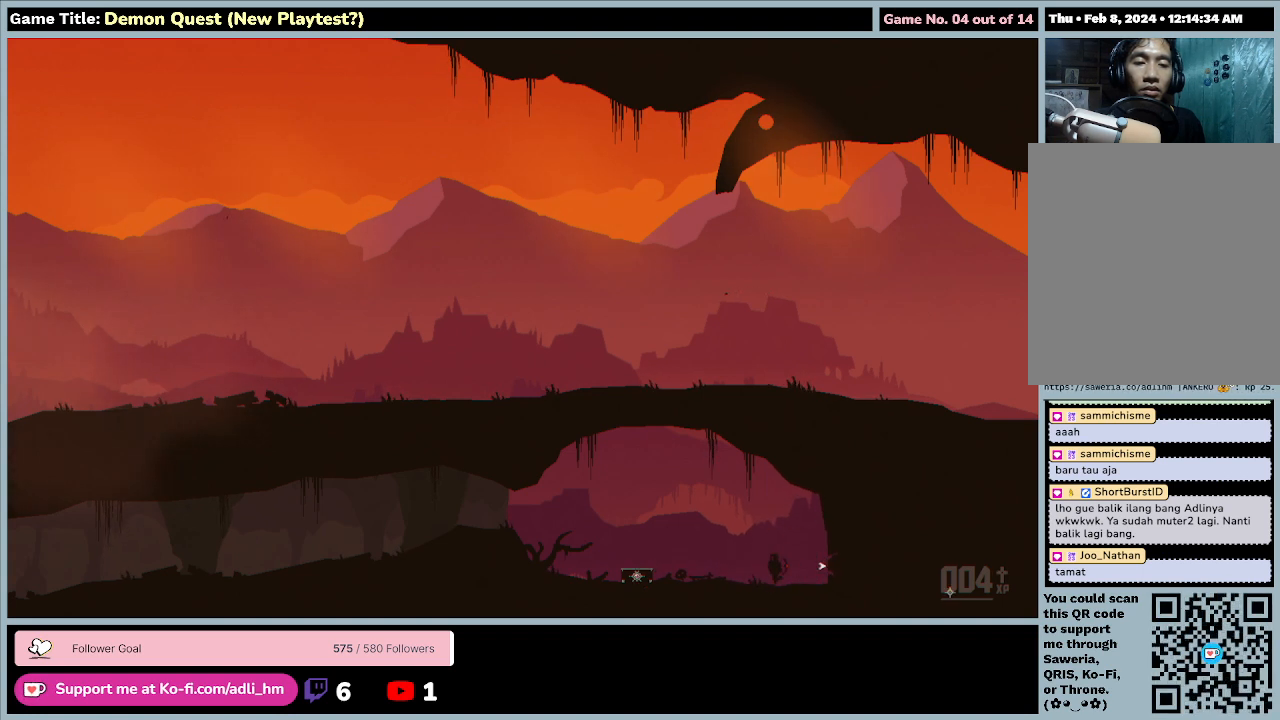
{"keys": ["left"], "events": [[500, "q", "up"]]}
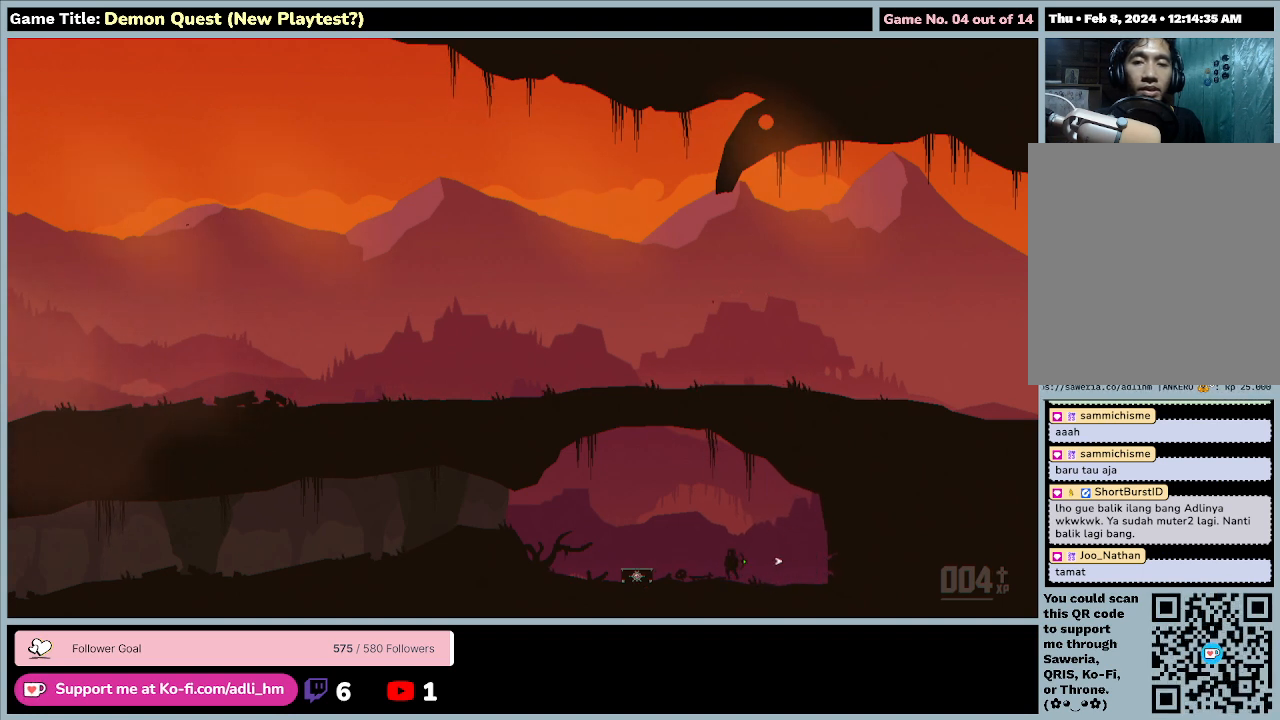
{"keys": [], "events": [[67, "left", "up"]]}
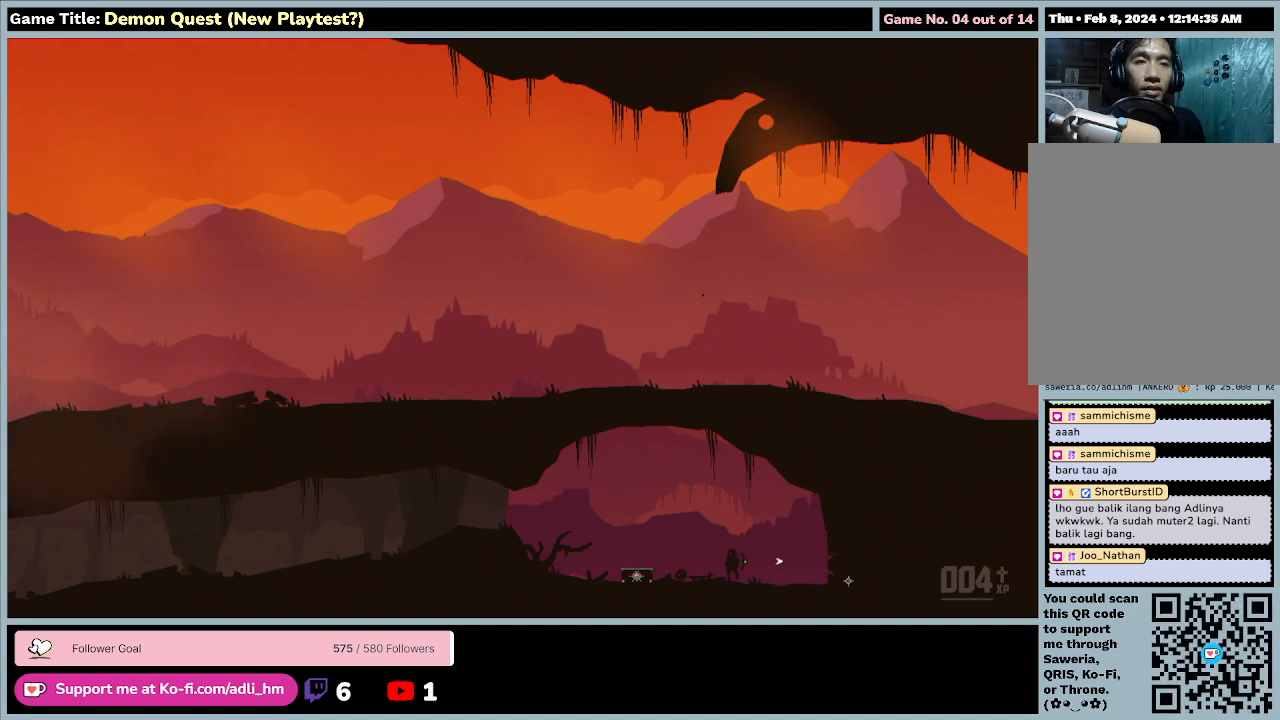
{"keys": [], "events": []}
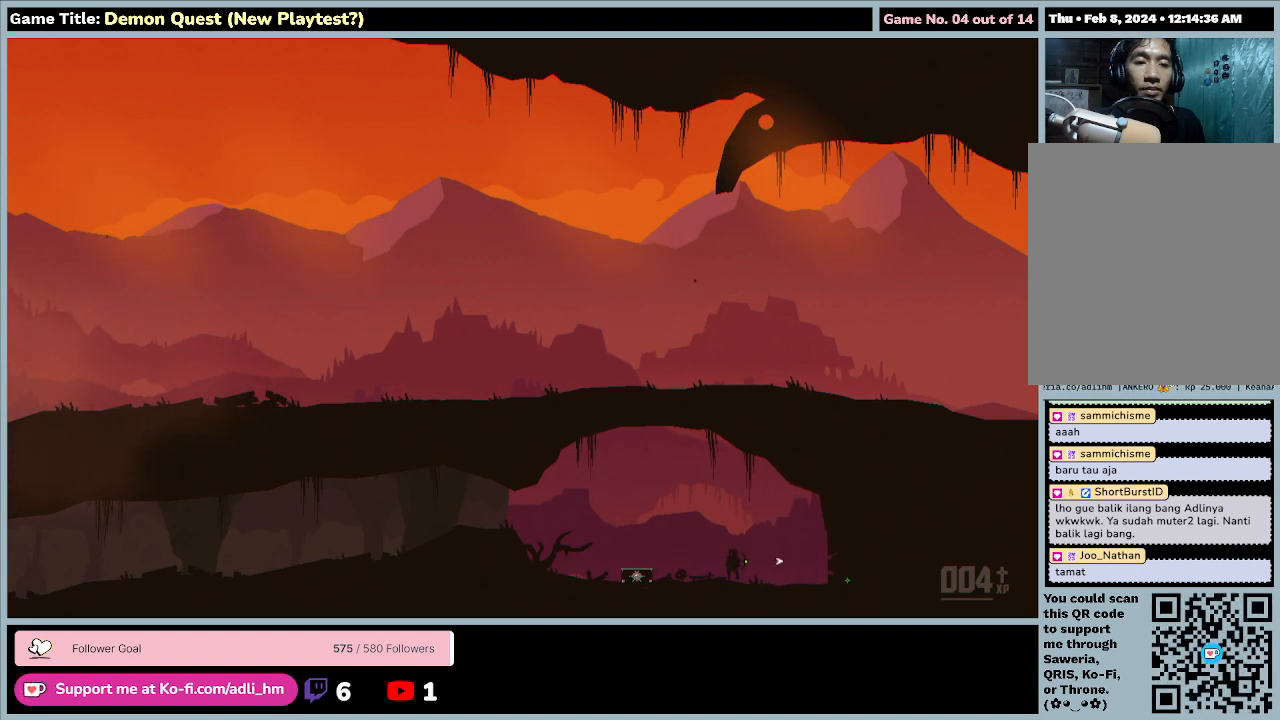
{"keys": [], "events": []}
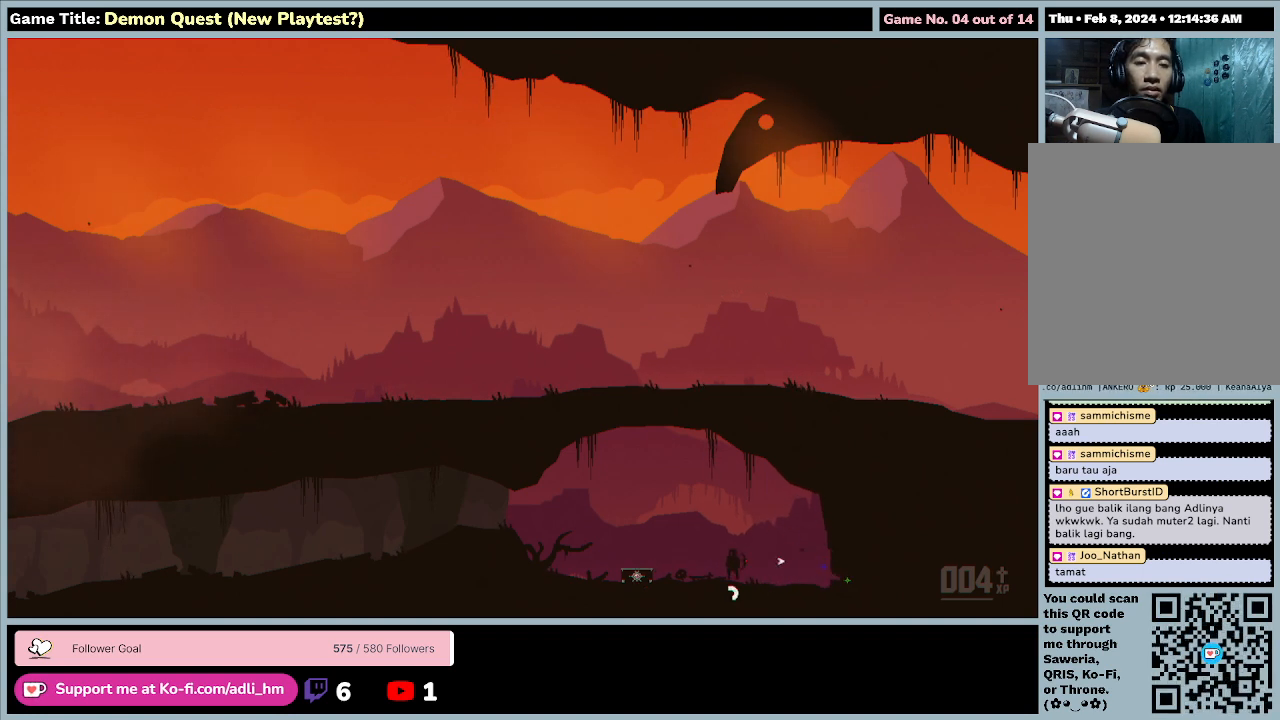
{"keys": [], "events": []}
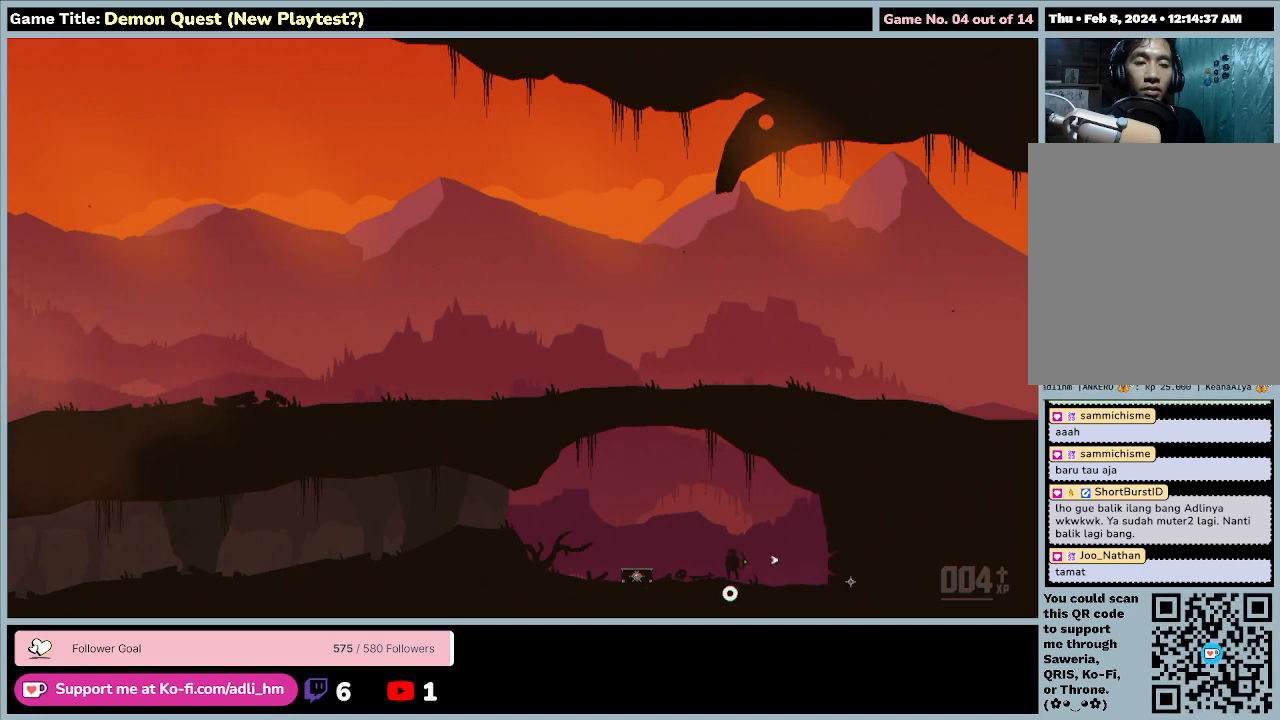
{"keys": [], "events": []}
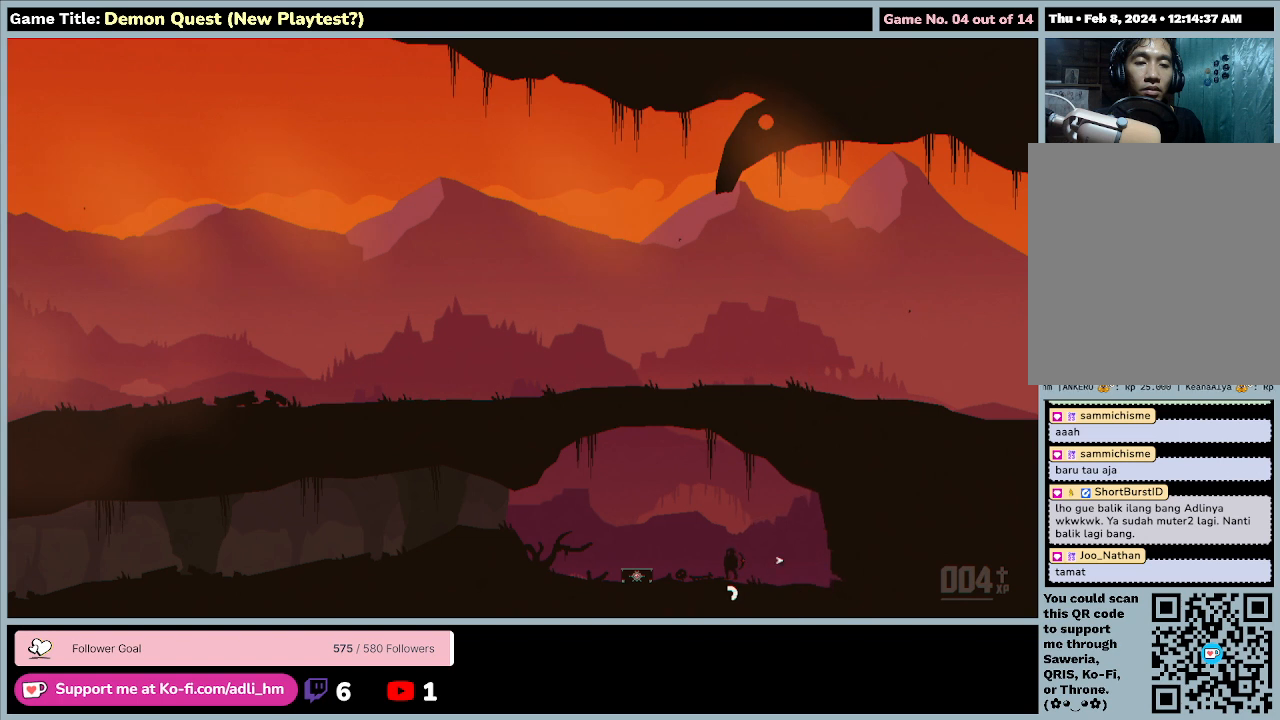
{"keys": ["d"], "events": [[500, "d", "down"]]}
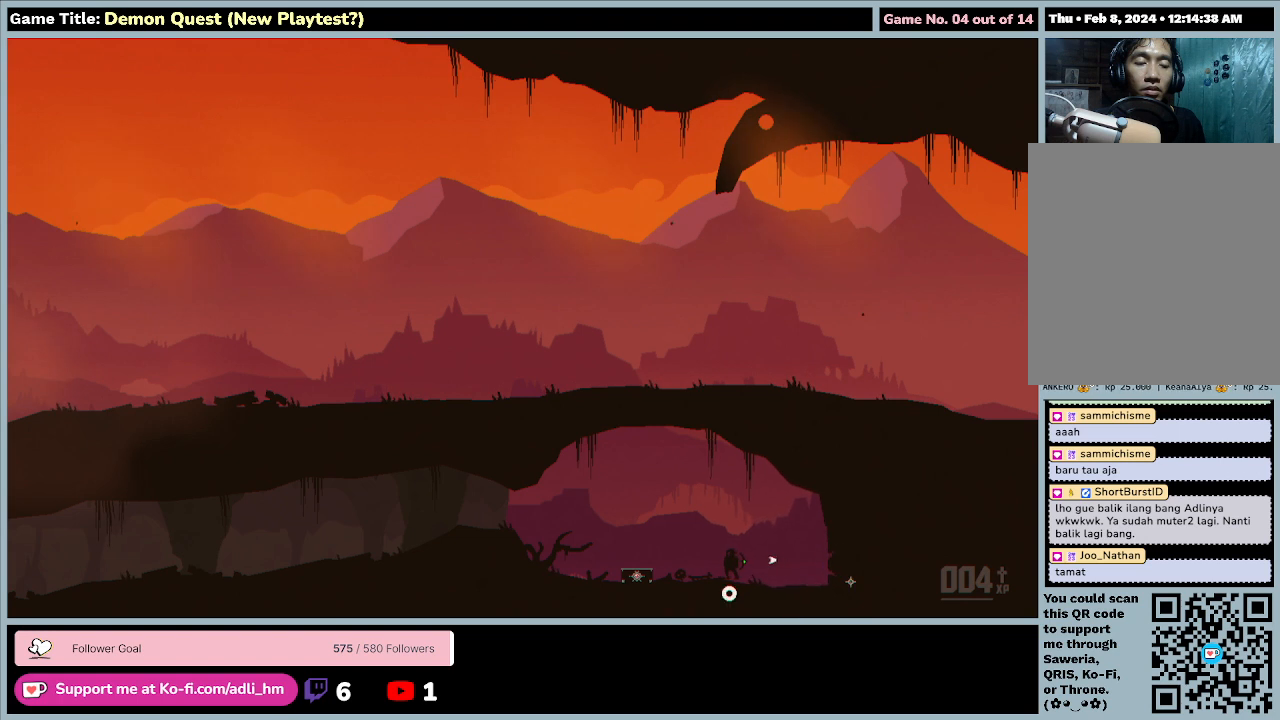
{"keys": ["right"], "events": [[33, "right", "down"], [400, "d", "up"]]}
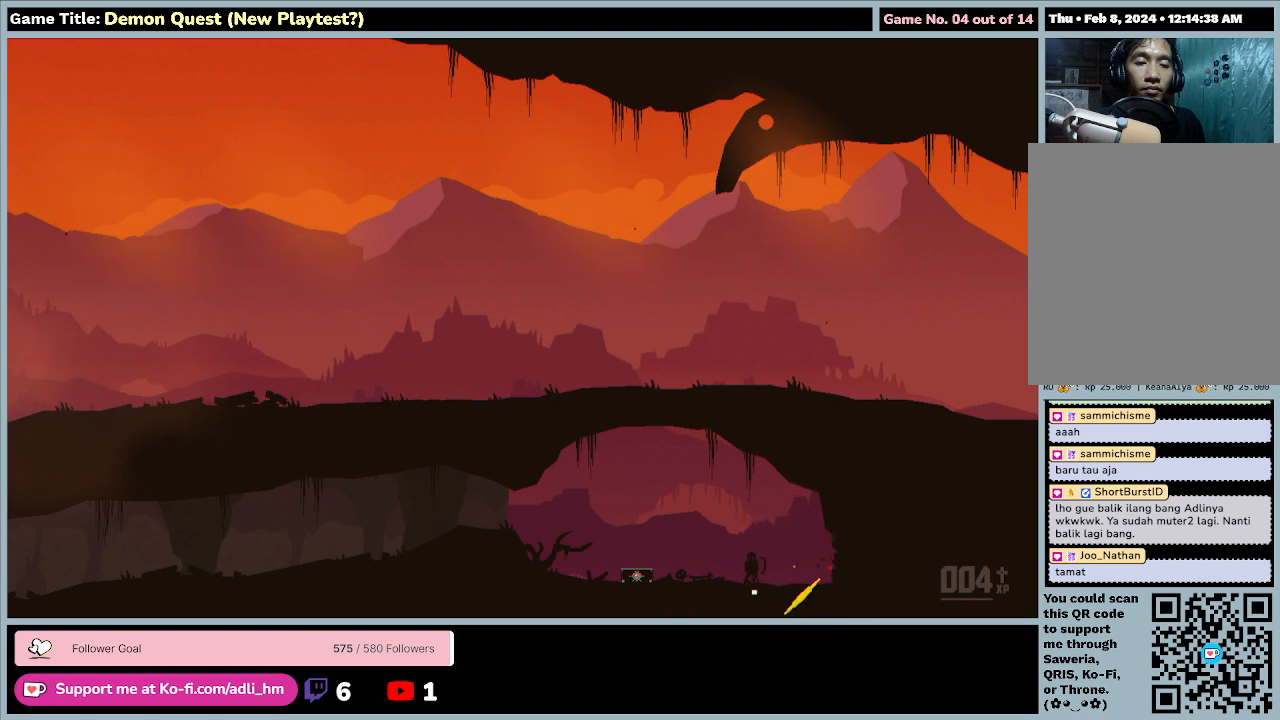
{"keys": [], "events": [[133, "right", "up"]]}